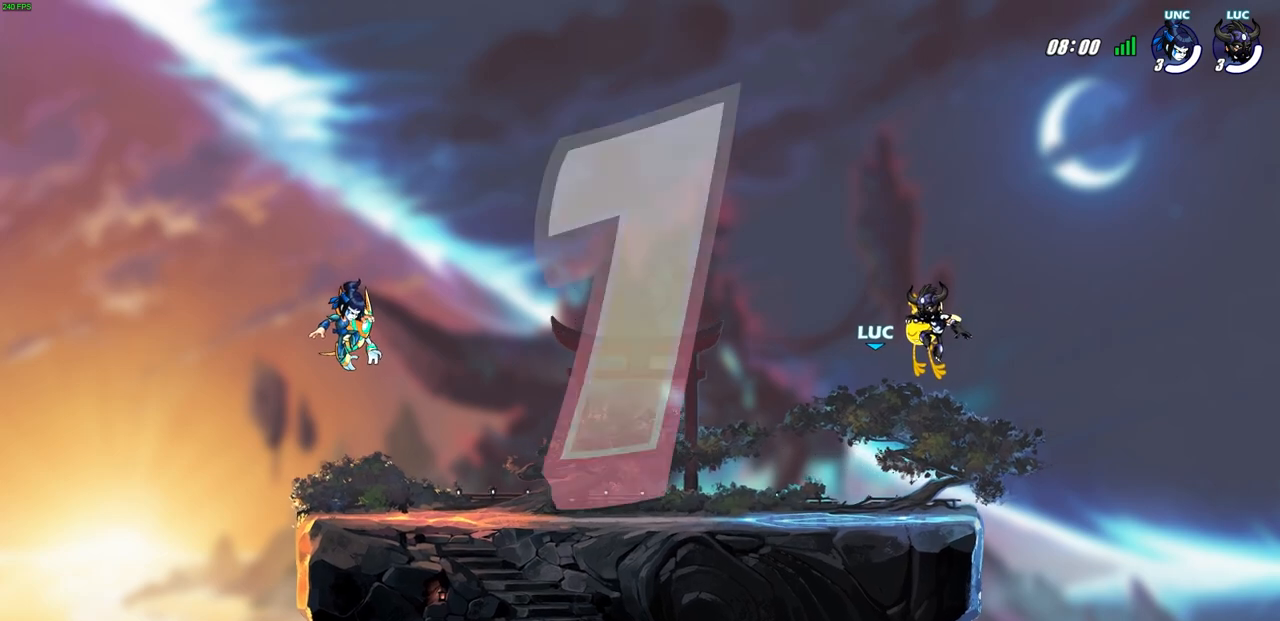
Gameplay with a controller (PlayStation layout); each line is a JSON object with the inputs held at the frame after it. "events" lists button and stick changes between this image and that frame as [ms after this image, input, new state], when the widget could be followed in between.
{"buttons": ["SELECT"], "left_stick": "center", "right_stick": "center", "events": [[167, "SELECT", "down"]]}
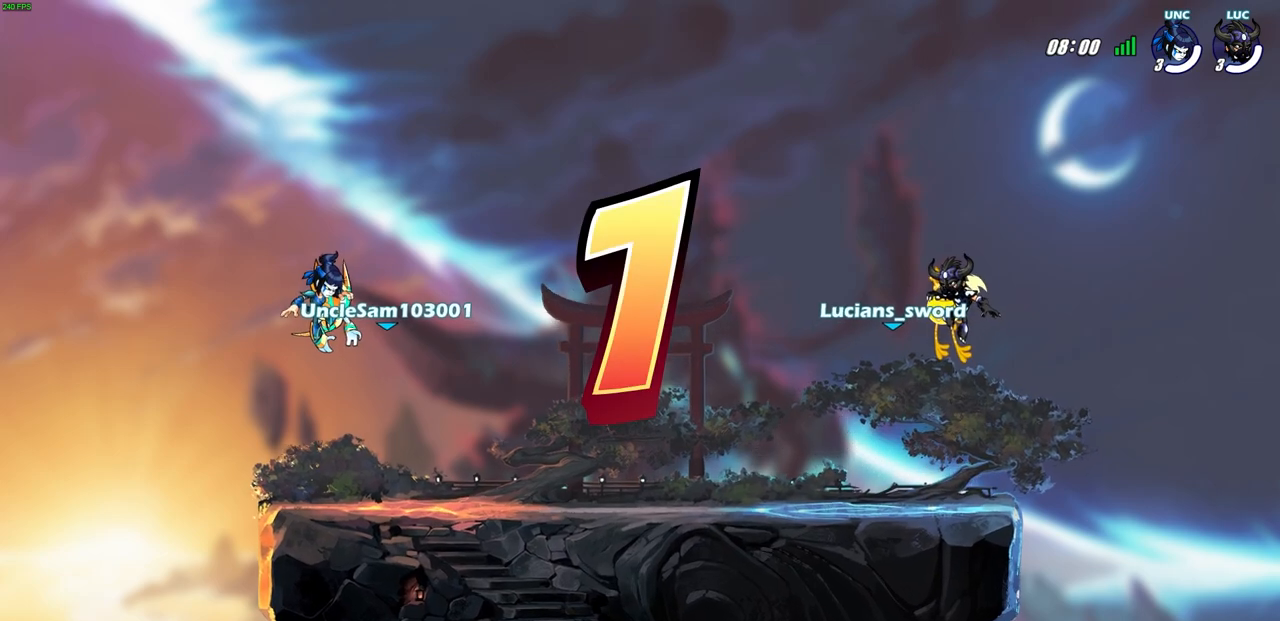
{"buttons": ["SELECT"], "left_stick": "center", "right_stick": "center", "events": []}
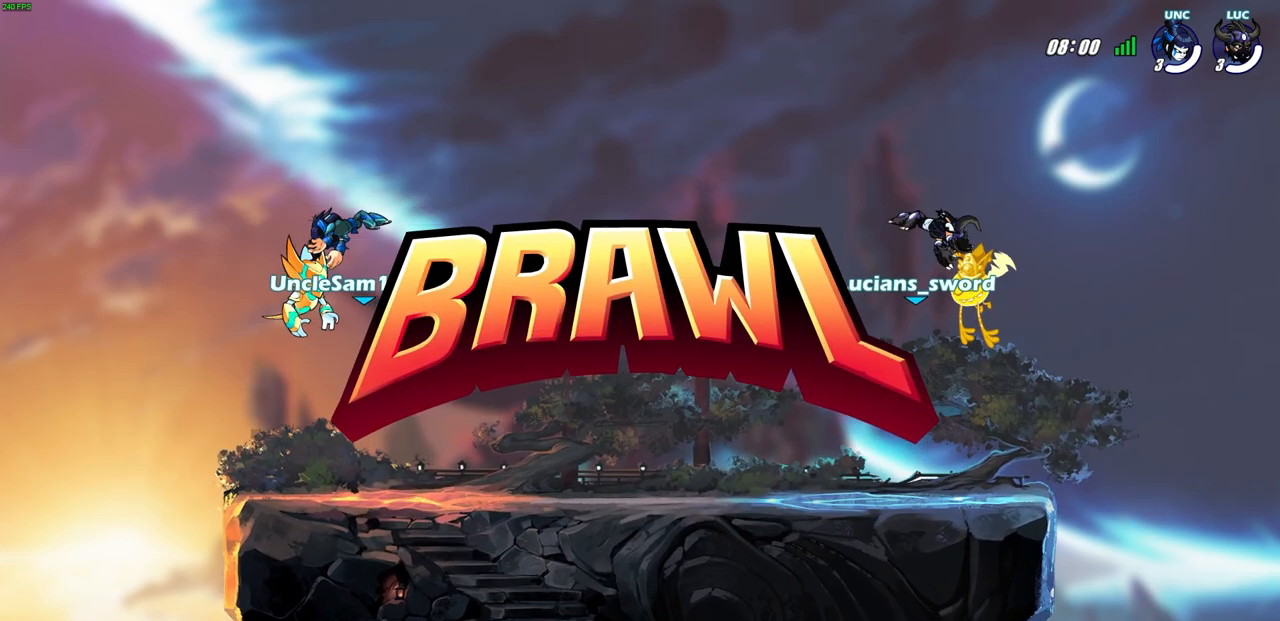
{"buttons": ["SELECT"], "left_stick": "center", "right_stick": "center", "events": []}
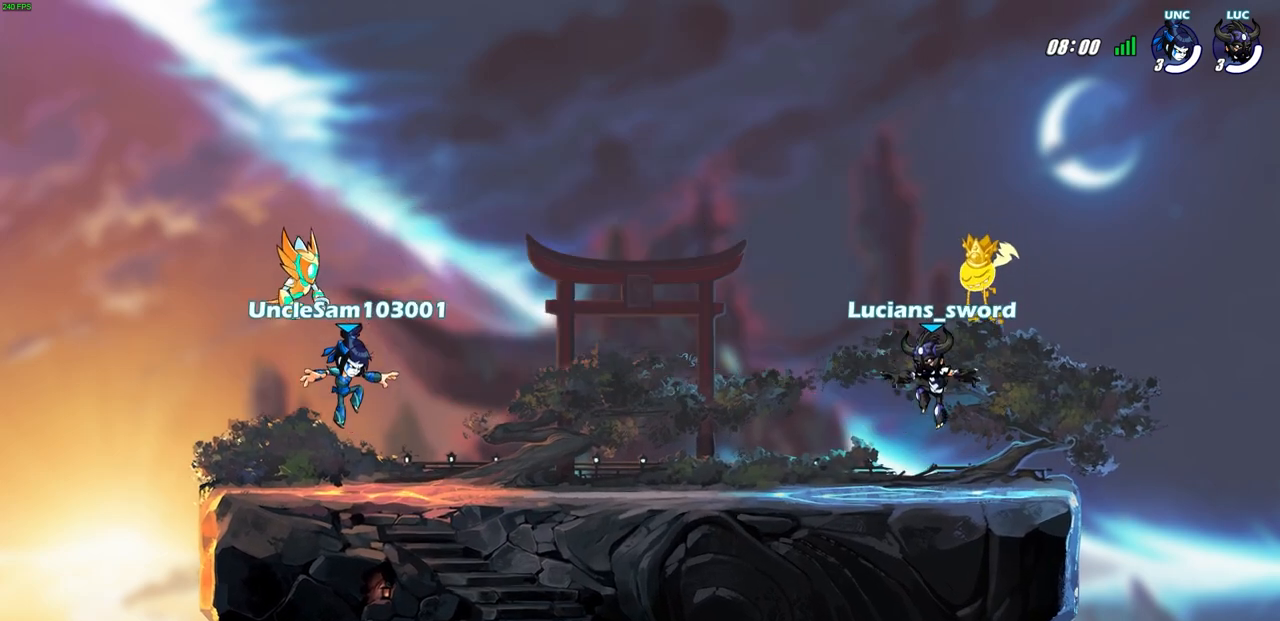
{"buttons": ["SELECT"], "left_stick": "center", "right_stick": "right", "events": [[217, "right_stick", "right"]]}
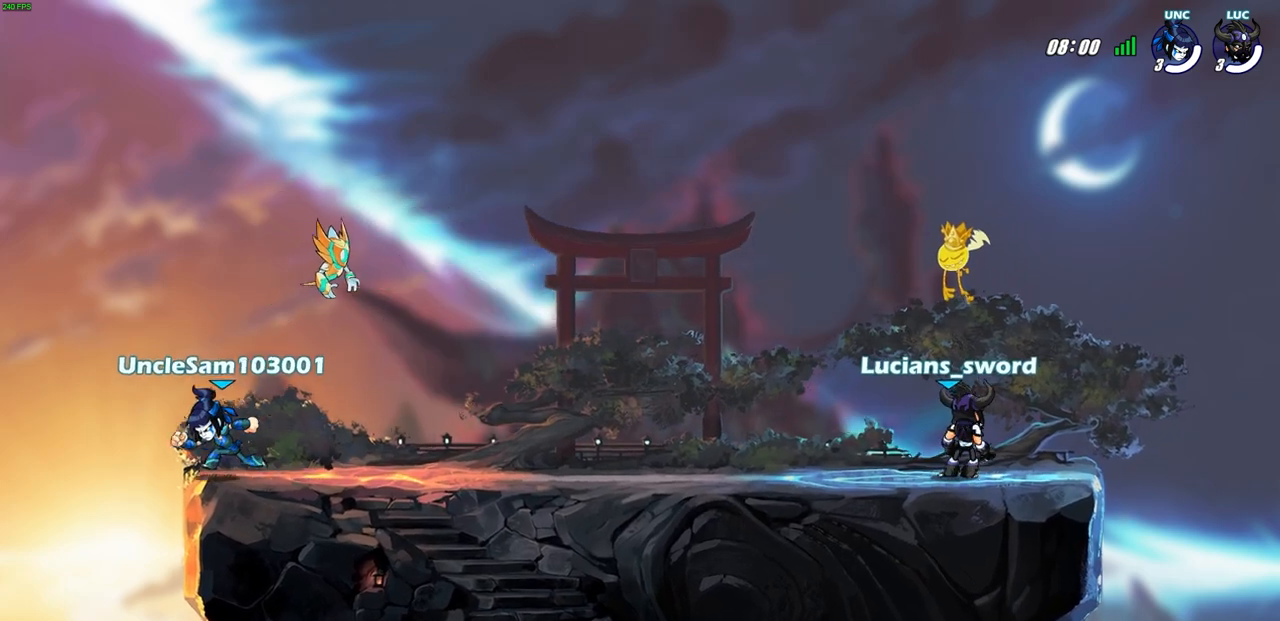
{"buttons": [], "left_stick": "center", "right_stick": "right", "events": [[383, "SELECT", "up"]]}
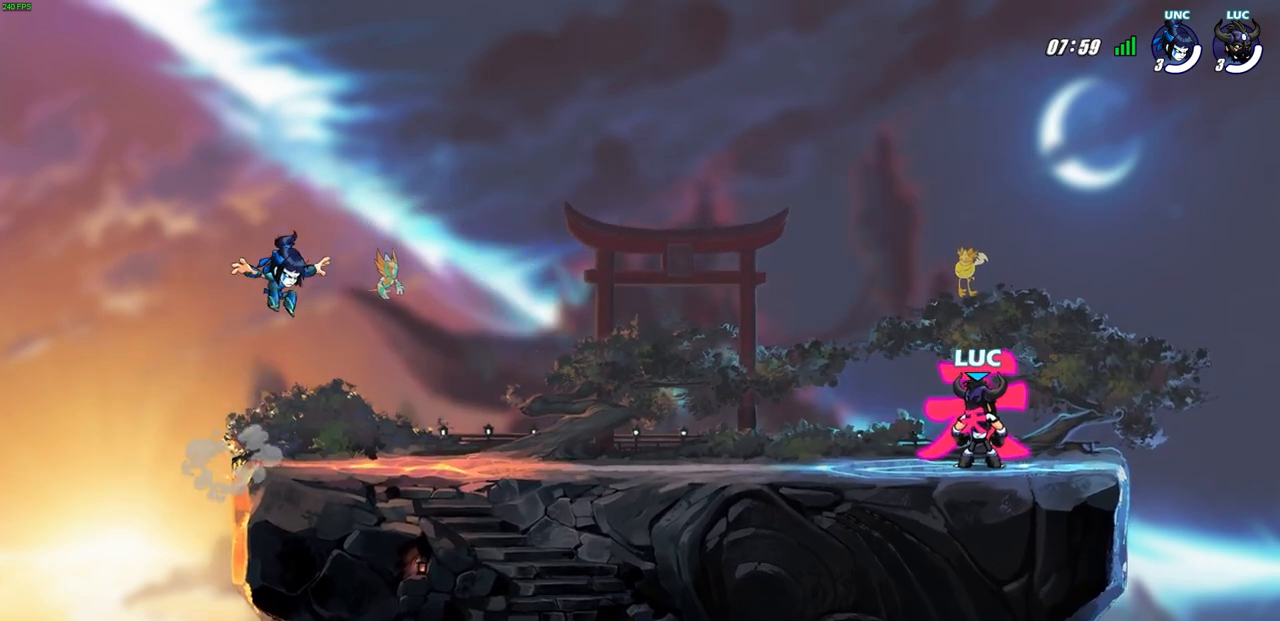
{"buttons": [], "left_stick": "left", "right_stick": "center", "events": [[67, "right_stick", "center"], [433, "left_stick", "left"]]}
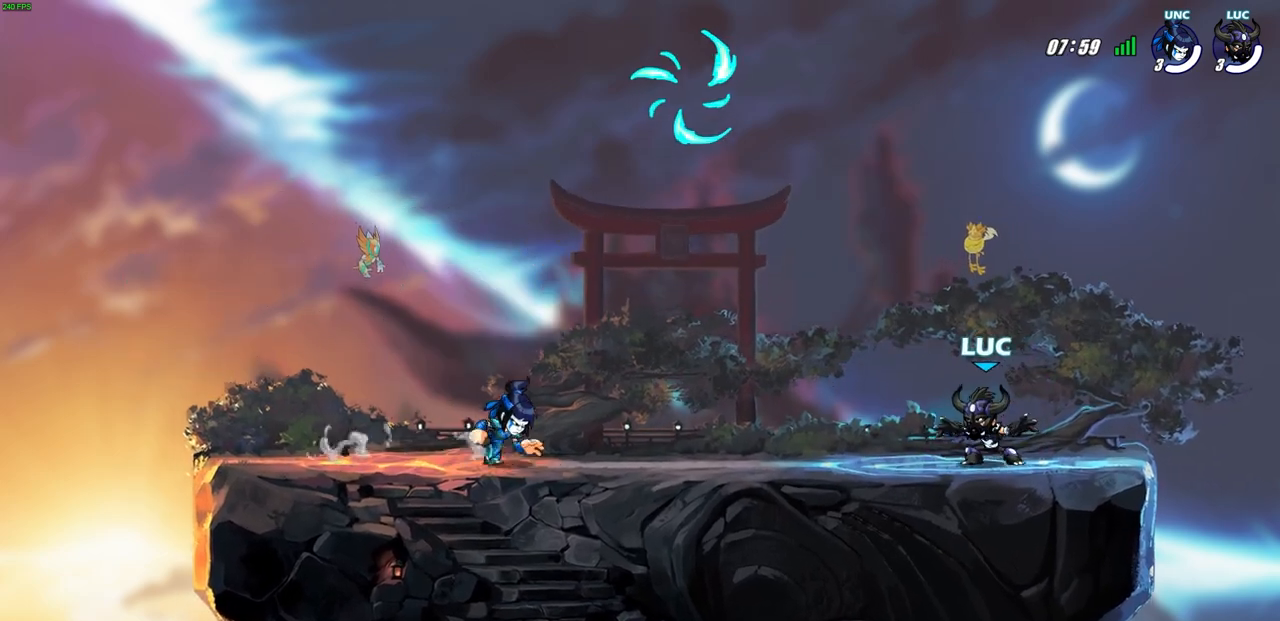
{"buttons": ["CROSS"], "left_stick": "up-left", "right_stick": "center", "events": [[100, "R2", "down"], [133, "CROSS", "down"], [250, "CROSS", "up"], [267, "R2", "up"], [267, "left_stick", "center"], [333, "CROSS", "down"], [433, "CROSS", "up"], [500, "CROSS", "down"], [500, "left_stick", "up-left"]]}
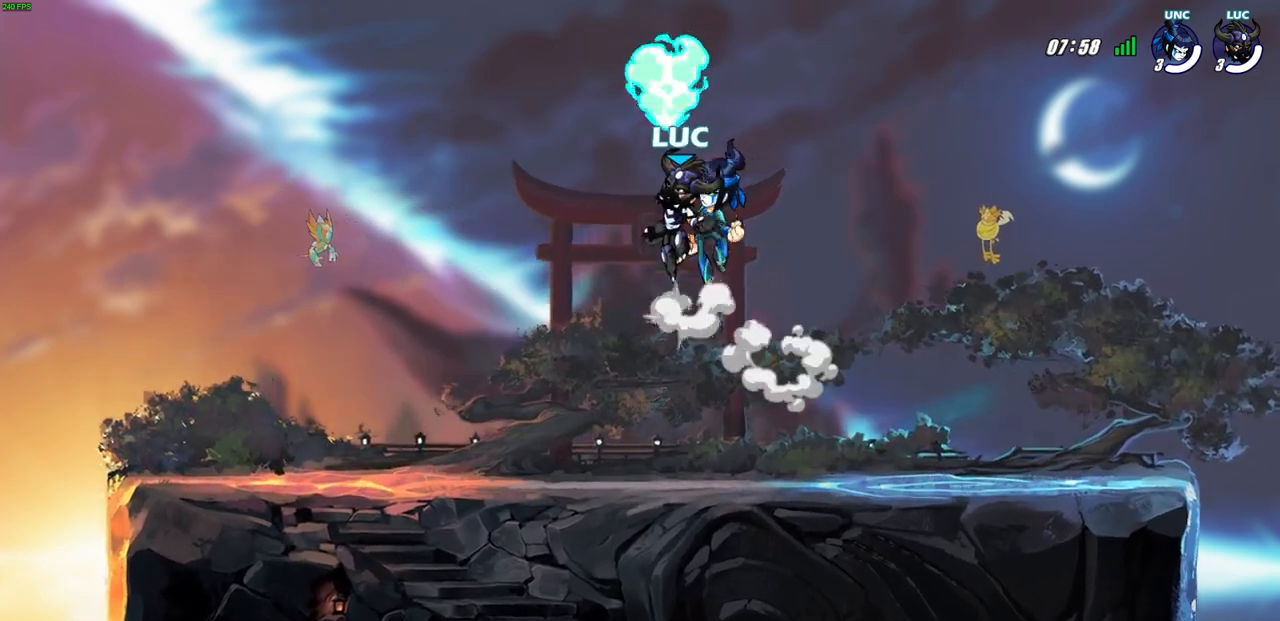
{"buttons": [], "left_stick": "left", "right_stick": "center", "events": [[33, "R1", "down"], [133, "CROSS", "up"], [133, "left_stick", "left"], [150, "R1", "up"]]}
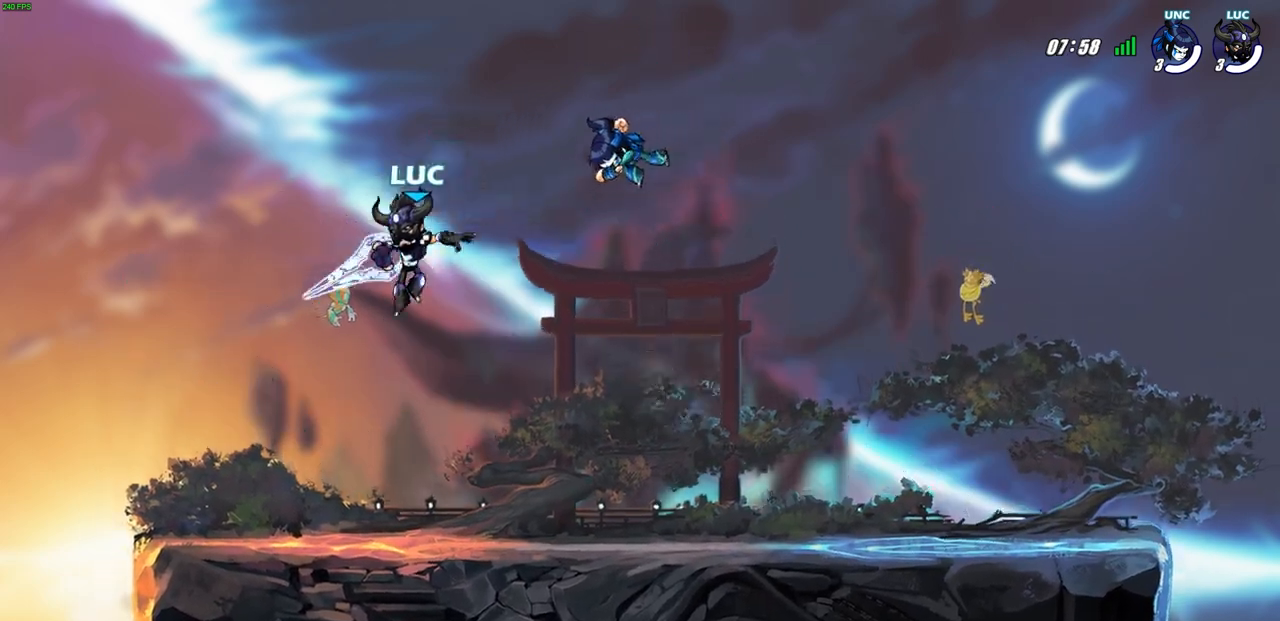
{"buttons": [], "left_stick": "center", "right_stick": "center", "events": [[283, "left_stick", "right"], [383, "left_stick", "center"]]}
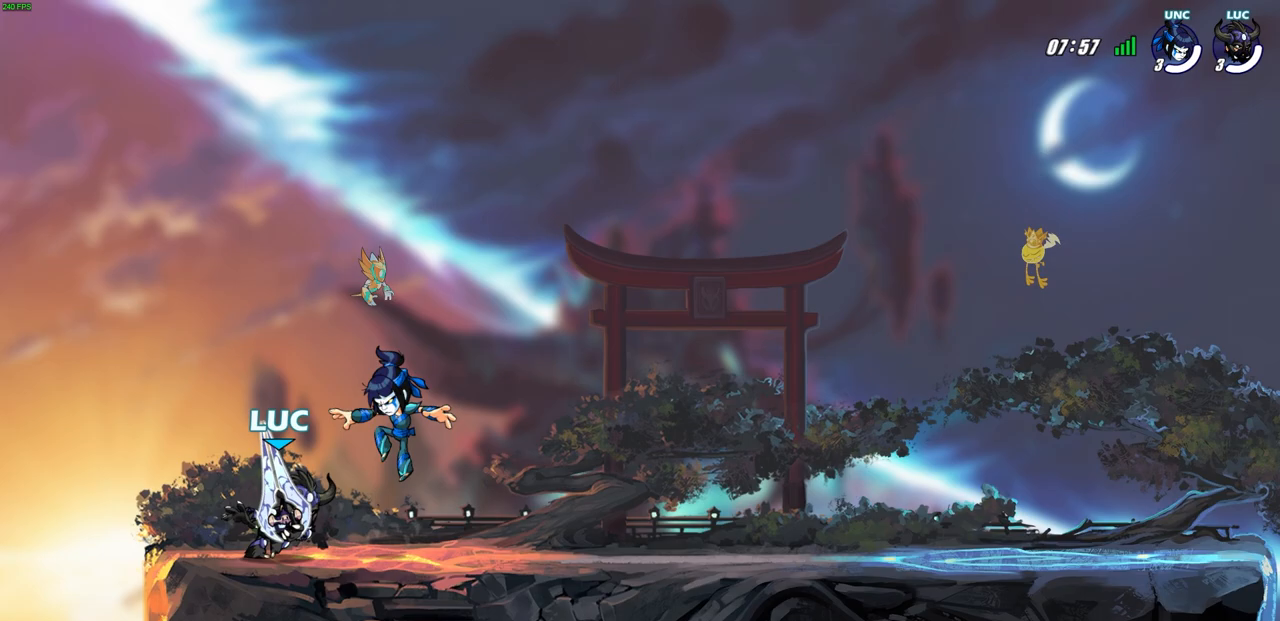
{"buttons": [], "left_stick": "center", "right_stick": "center", "events": []}
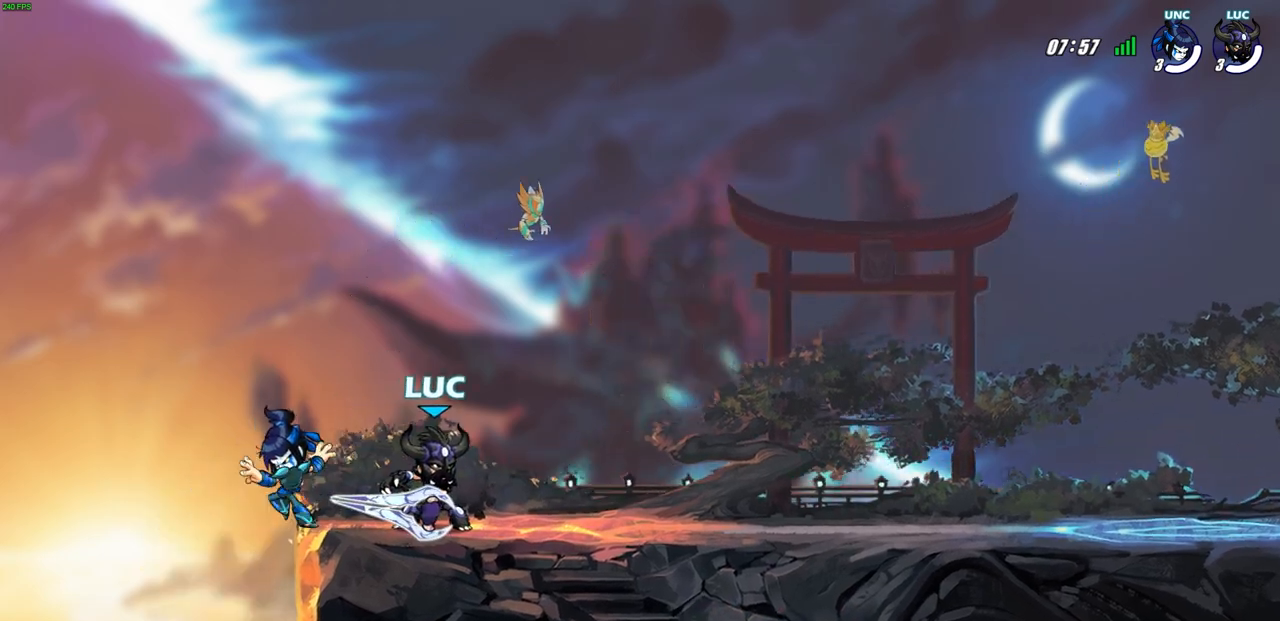
{"buttons": [], "left_stick": "center", "right_stick": "center", "events": []}
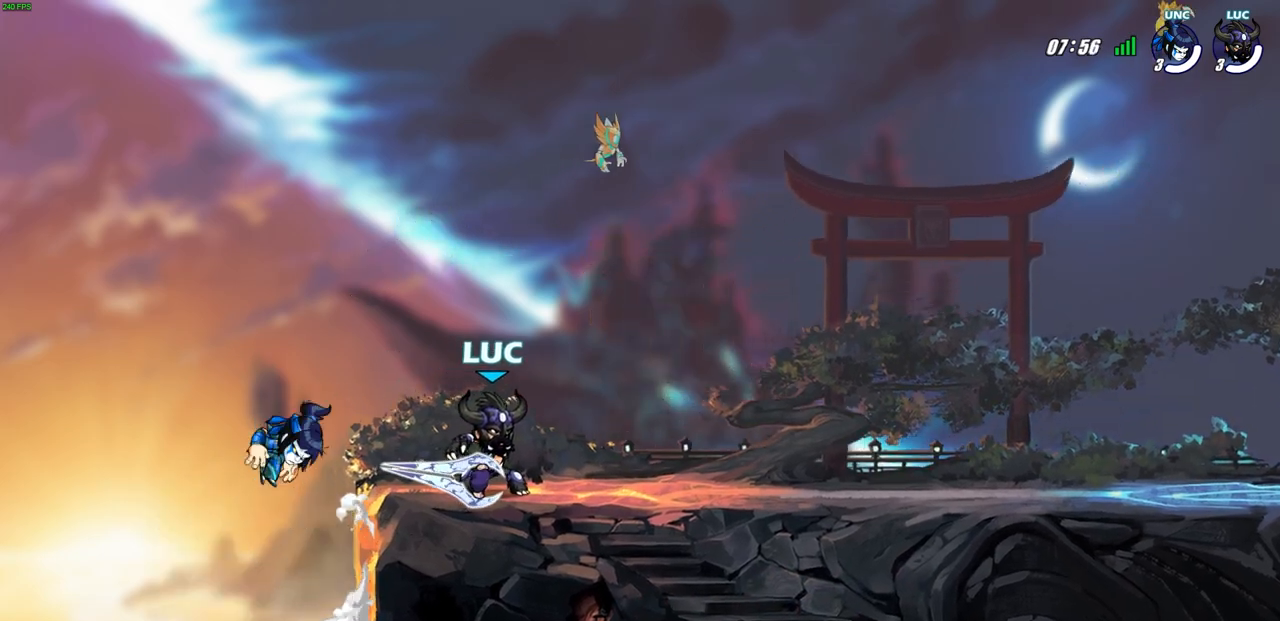
{"buttons": ["R2"], "left_stick": "center", "right_stick": "center", "events": [[83, "left_stick", "up-left"], [183, "left_stick", "center"], [400, "R2", "down"]]}
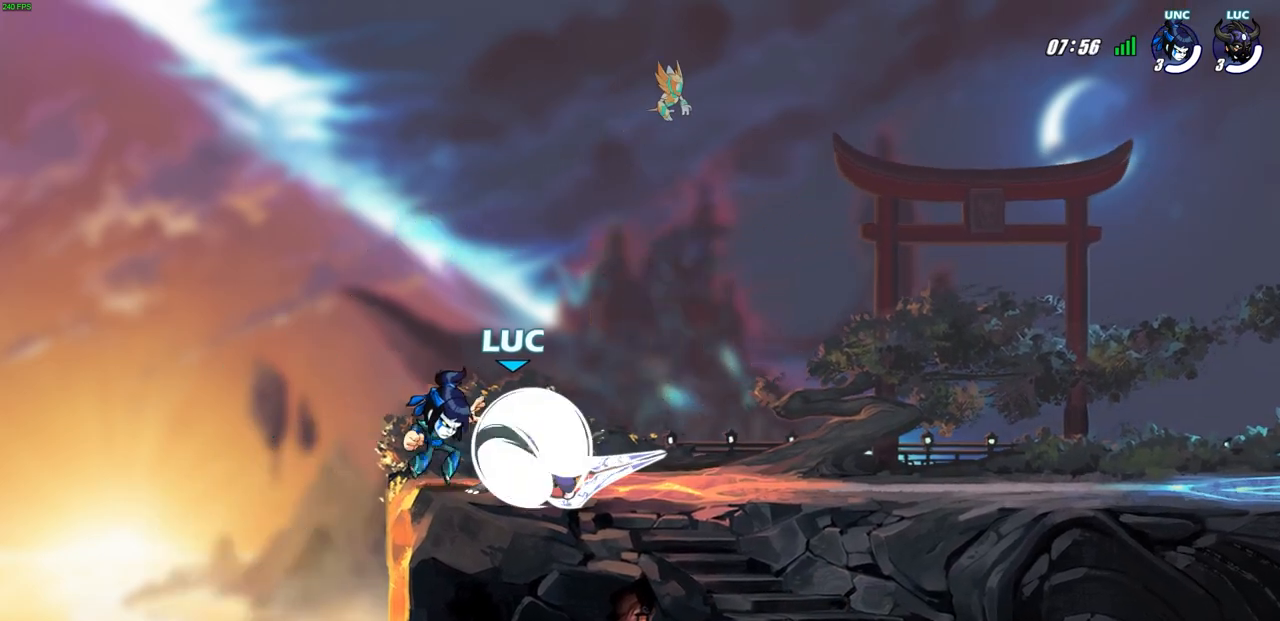
{"buttons": [], "left_stick": "up-right", "right_stick": "center", "events": [[133, "R2", "up"], [250, "left_stick", "up-left"], [500, "left_stick", "up-right"]]}
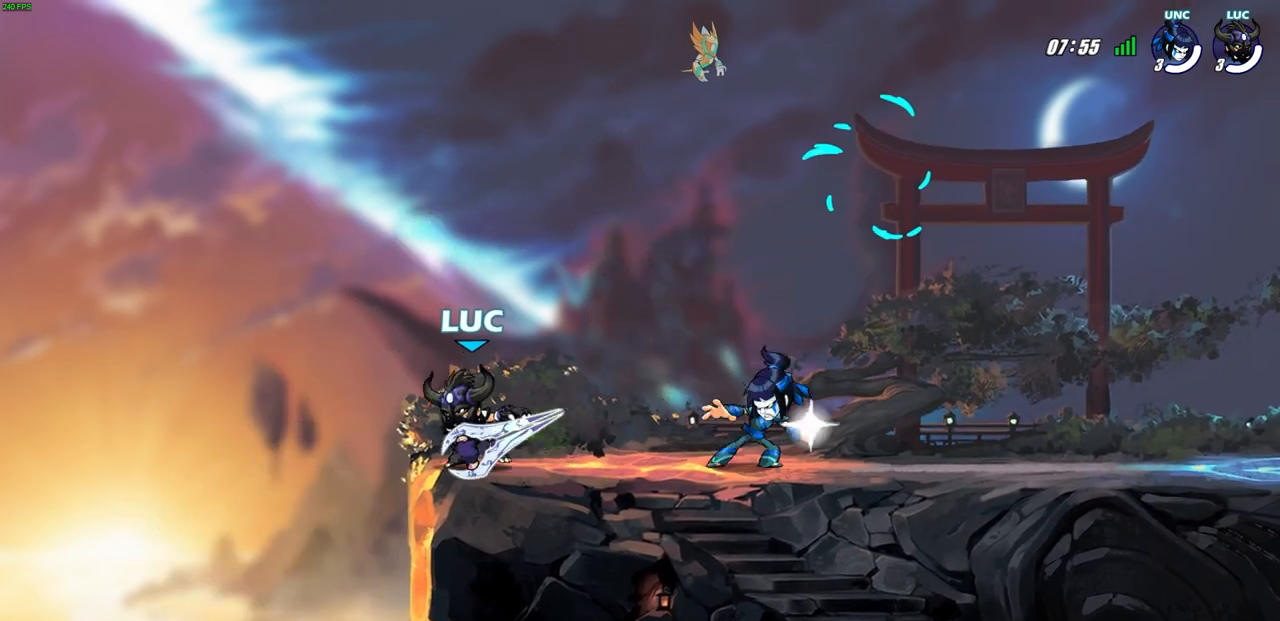
{"buttons": ["SQUARE"], "left_stick": "center", "right_stick": "center", "events": [[17, "left_stick", "right"], [117, "left_stick", "center"], [467, "SQUARE", "down"]]}
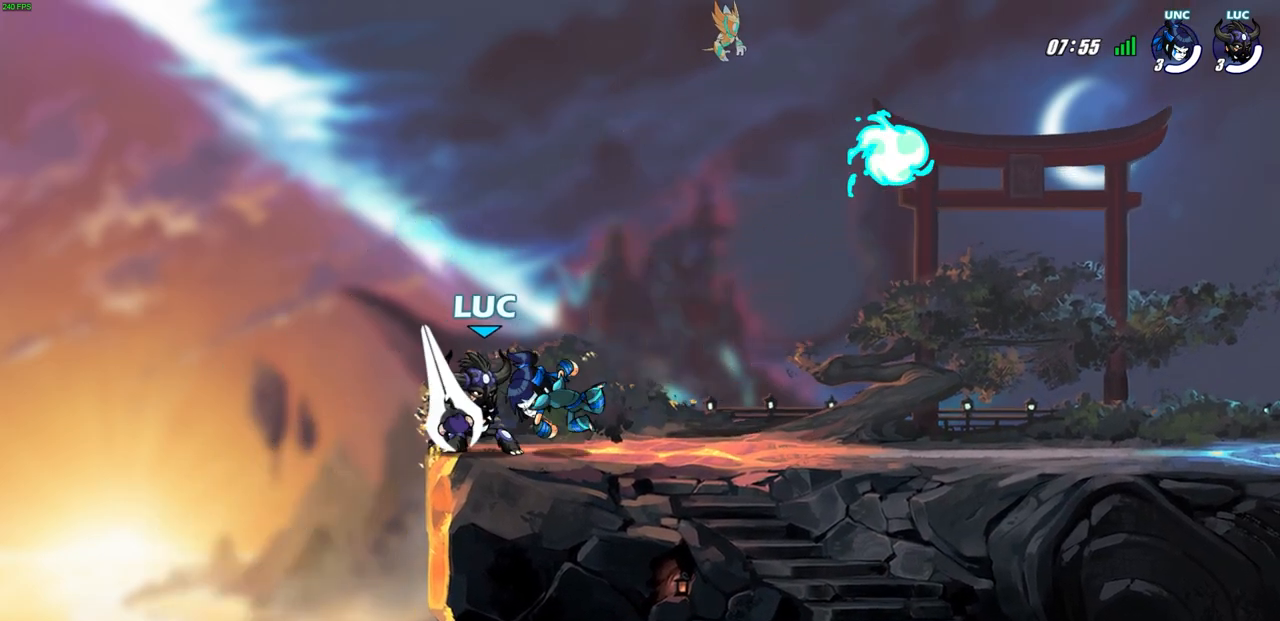
{"buttons": [], "left_stick": "center", "right_stick": "center", "events": [[50, "SQUARE", "up"], [167, "SQUARE", "down"], [250, "SQUARE", "up"], [350, "SQUARE", "down"], [450, "SQUARE", "up"]]}
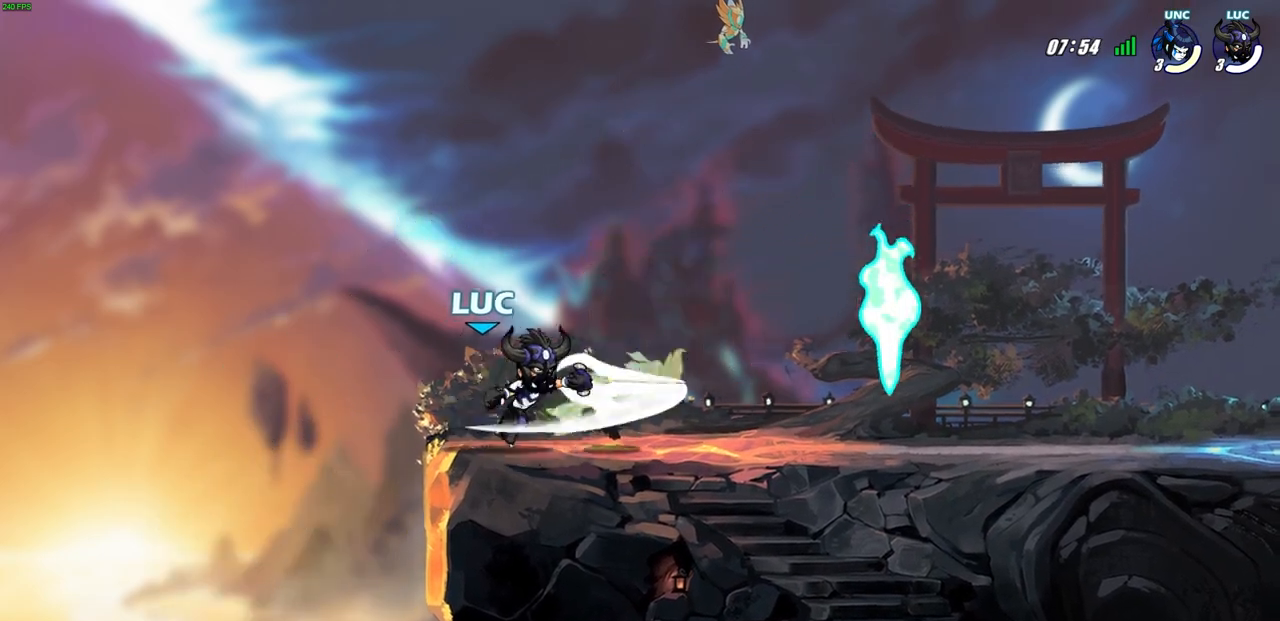
{"buttons": [], "left_stick": "right", "right_stick": "center", "events": [[50, "left_stick", "right"], [267, "R2", "down"], [283, "SQUARE", "down"], [400, "SQUARE", "up"], [433, "R2", "up"]]}
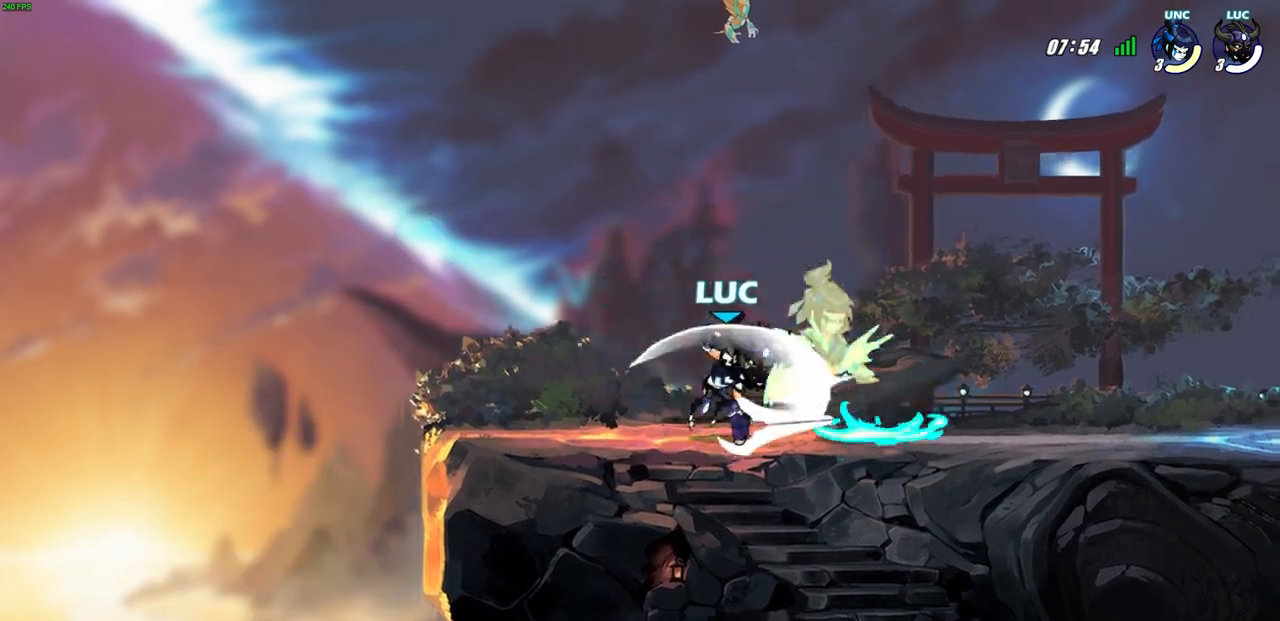
{"buttons": [], "left_stick": "center", "right_stick": "center", "events": [[383, "left_stick", "down"], [433, "SQUARE", "down"], [500, "SQUARE", "up"], [500, "left_stick", "center"]]}
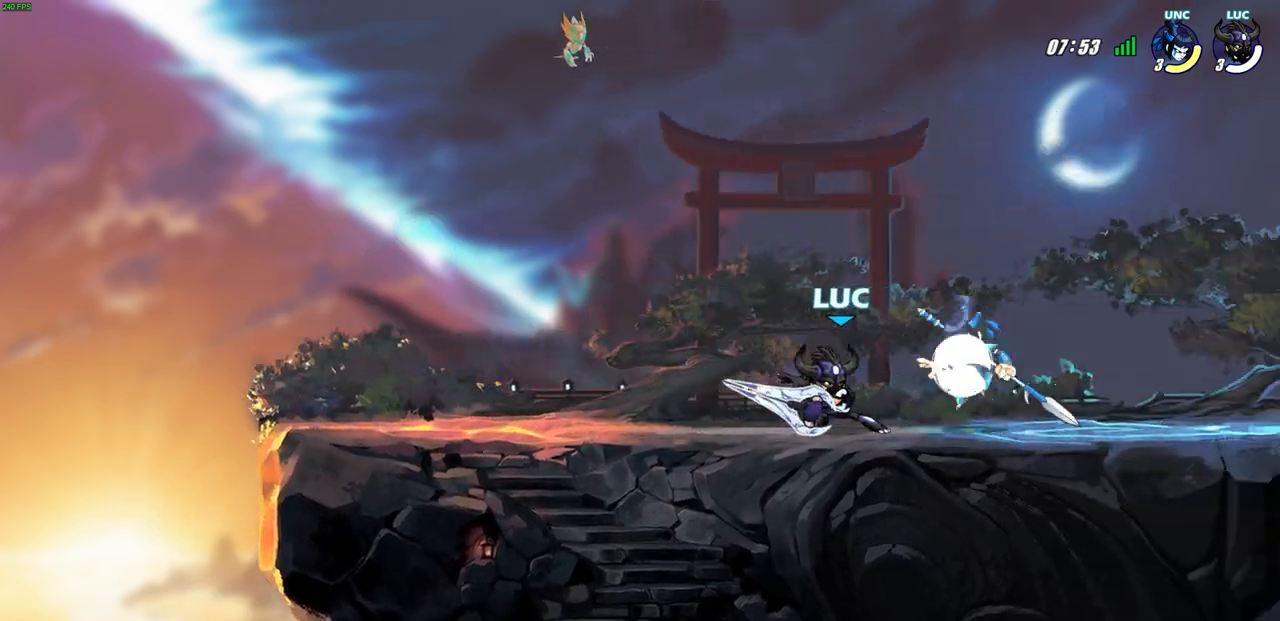
{"buttons": [], "left_stick": "left", "right_stick": "center", "events": [[350, "left_stick", "left"]]}
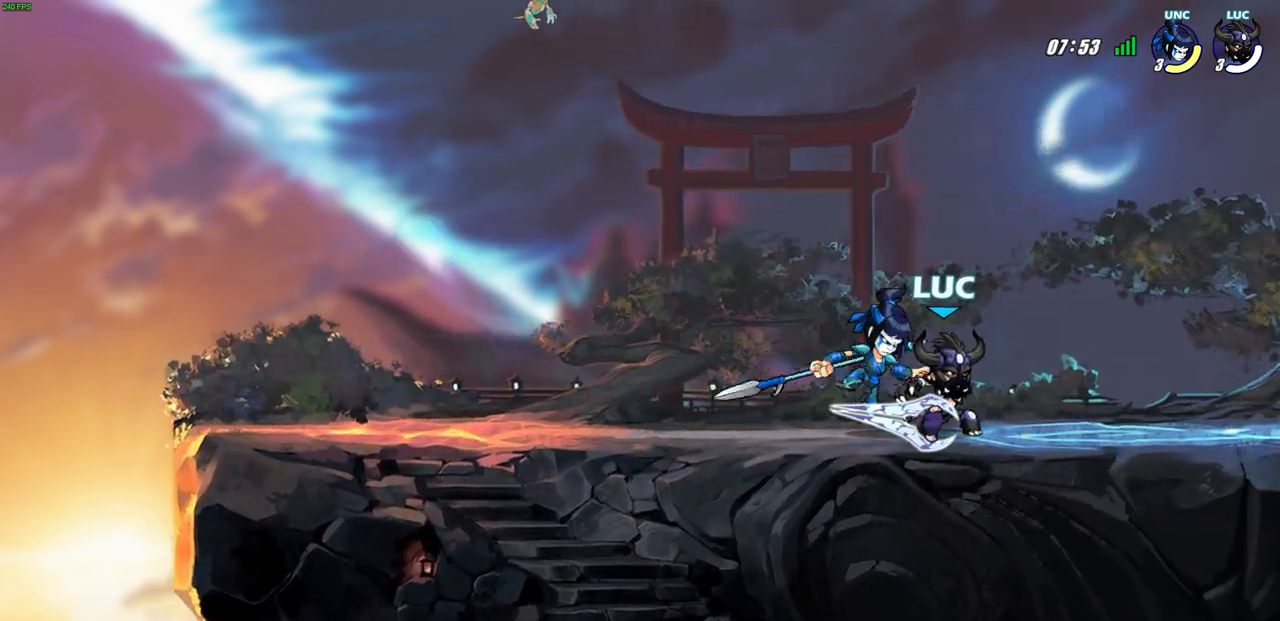
{"buttons": [], "left_stick": "right", "right_stick": "center", "events": [[300, "left_stick", "center"], [467, "left_stick", "right"]]}
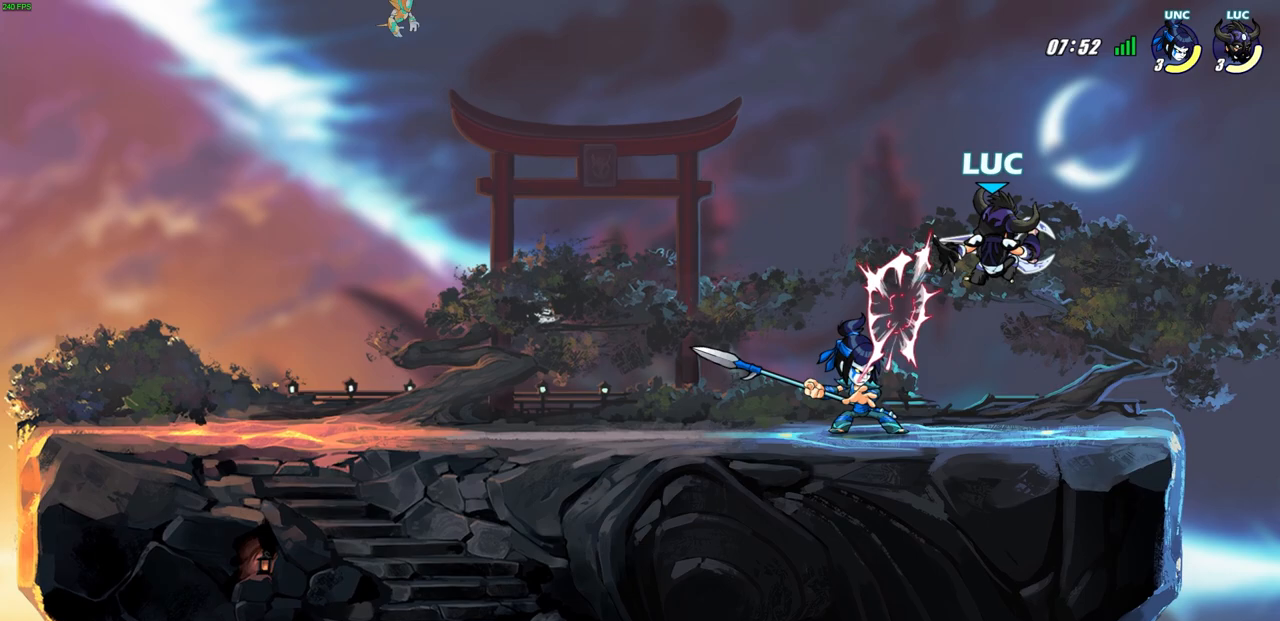
{"buttons": [], "left_stick": "left", "right_stick": "center", "events": [[150, "R2", "down"], [200, "left_stick", "up"], [433, "R2", "up"], [433, "left_stick", "center"], [500, "left_stick", "left"]]}
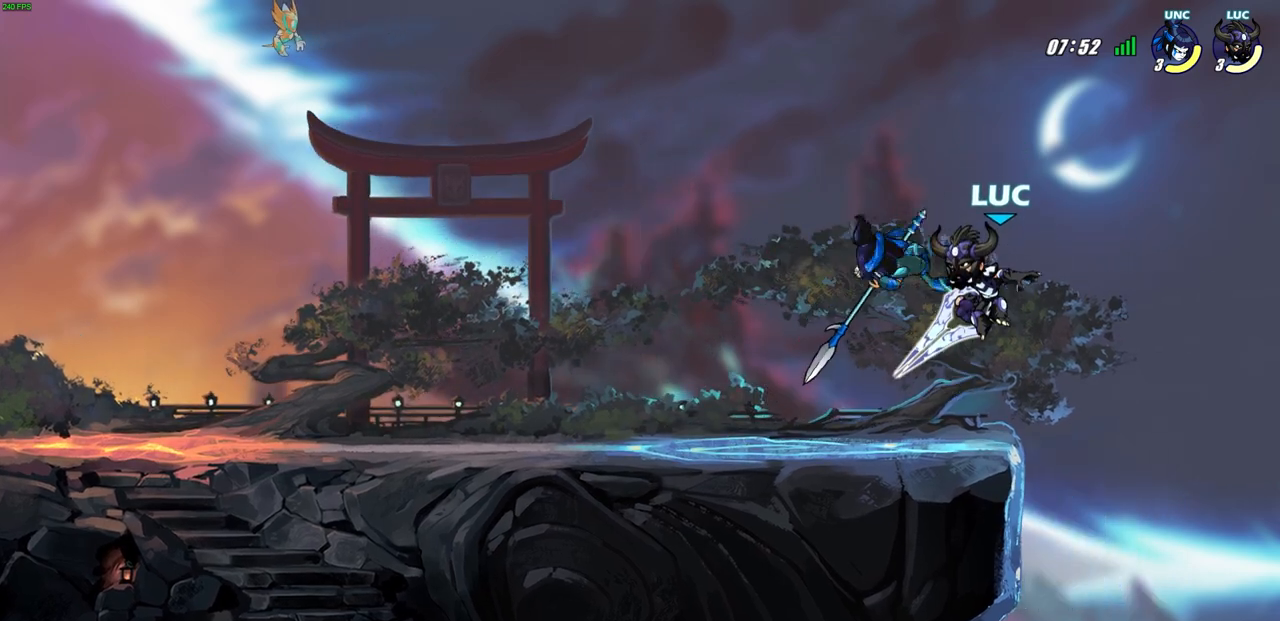
{"buttons": [], "left_stick": "center", "right_stick": "center", "events": [[133, "left_stick", "center"], [167, "SQUARE", "down"], [250, "SQUARE", "up"], [350, "SQUARE", "down"], [433, "SQUARE", "up"]]}
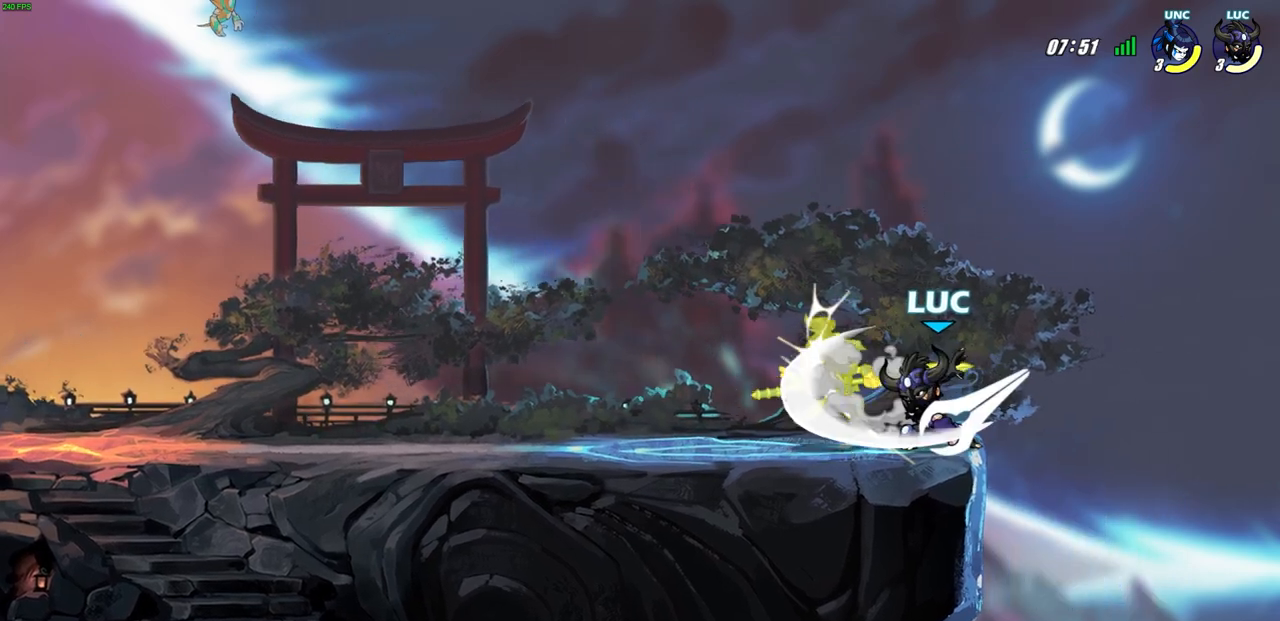
{"buttons": ["R2"], "left_stick": "left", "right_stick": "center", "events": [[17, "SQUARE", "down"], [117, "SQUARE", "up"], [183, "SQUARE", "down"], [333, "SQUARE", "up"], [333, "left_stick", "left"], [467, "R2", "down"]]}
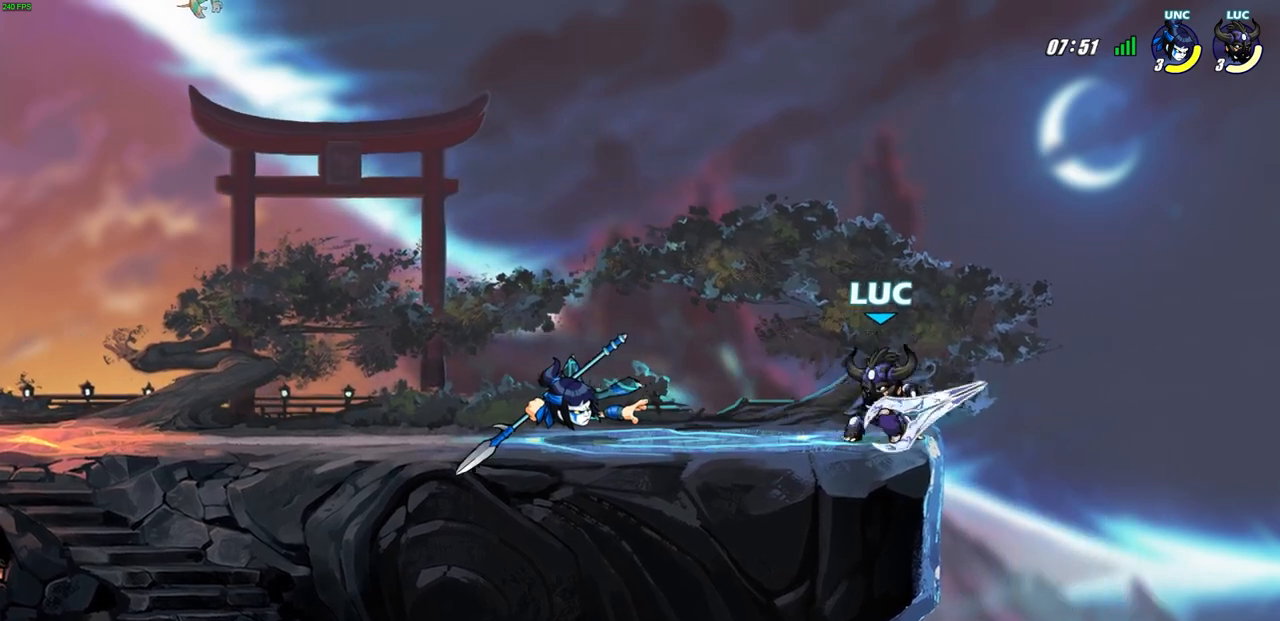
{"buttons": [], "left_stick": "left", "right_stick": "center", "events": [[17, "SQUARE", "down"], [133, "SQUARE", "up"], [150, "R2", "up"]]}
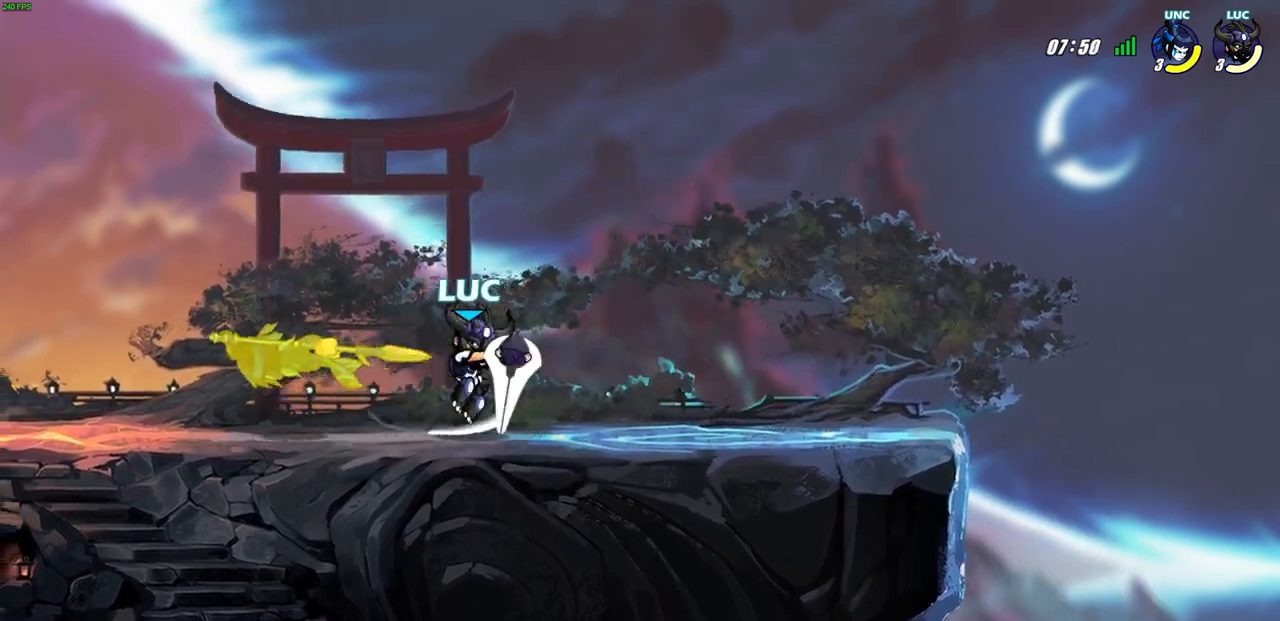
{"buttons": [], "left_stick": "center", "right_stick": "center", "events": [[150, "SQUARE", "down"], [200, "left_stick", "center"], [233, "SQUARE", "up"]]}
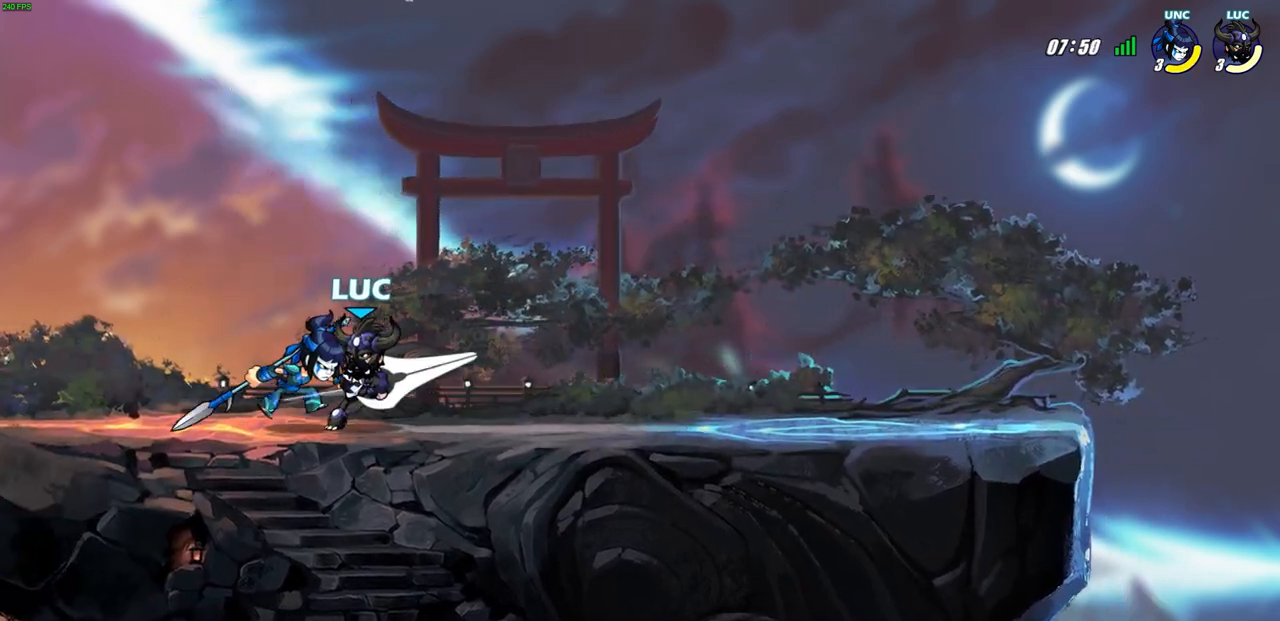
{"buttons": [], "left_stick": "center", "right_stick": "center", "events": [[183, "SQUARE", "down"], [267, "SQUARE", "up"], [350, "SQUARE", "down"], [433, "SQUARE", "up"]]}
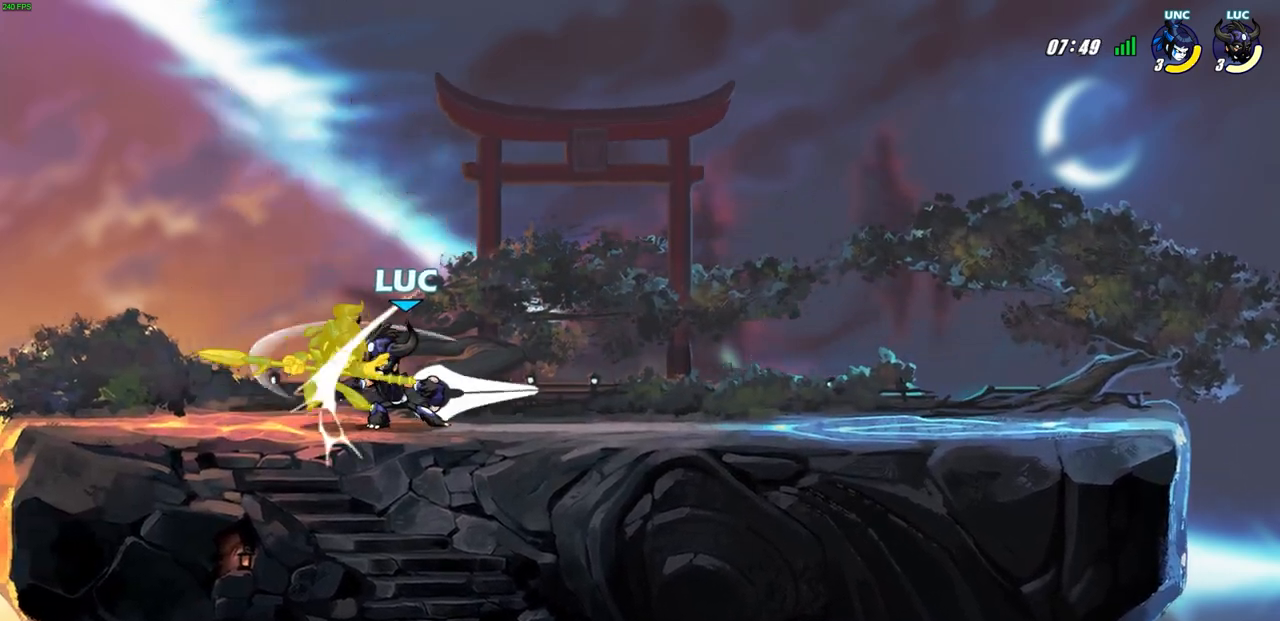
{"buttons": [], "left_stick": "center", "right_stick": "center", "events": [[17, "SQUARE", "down"], [117, "SQUARE", "up"], [183, "SQUARE", "down"], [267, "SQUARE", "up"], [350, "SQUARE", "down"], [500, "SQUARE", "up"]]}
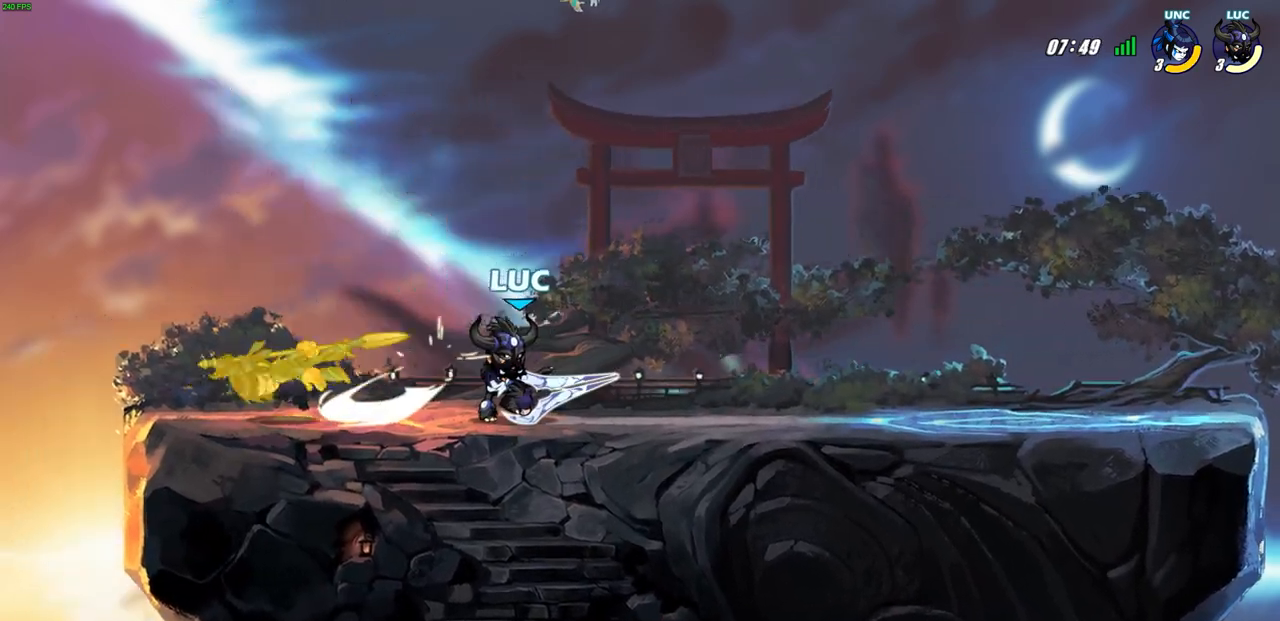
{"buttons": [], "left_stick": "center", "right_stick": "center", "events": [[167, "left_stick", "left"], [217, "CIRCLE", "down"], [300, "CIRCLE", "up"], [317, "left_stick", "center"]]}
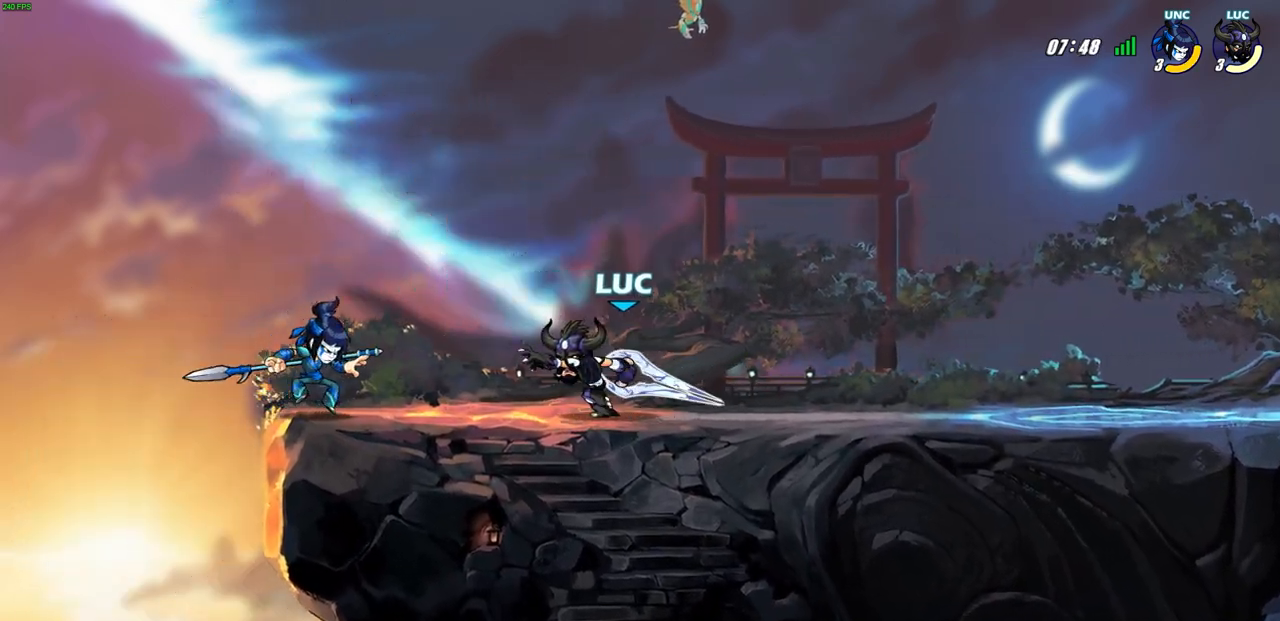
{"buttons": [], "left_stick": "center", "right_stick": "center", "events": []}
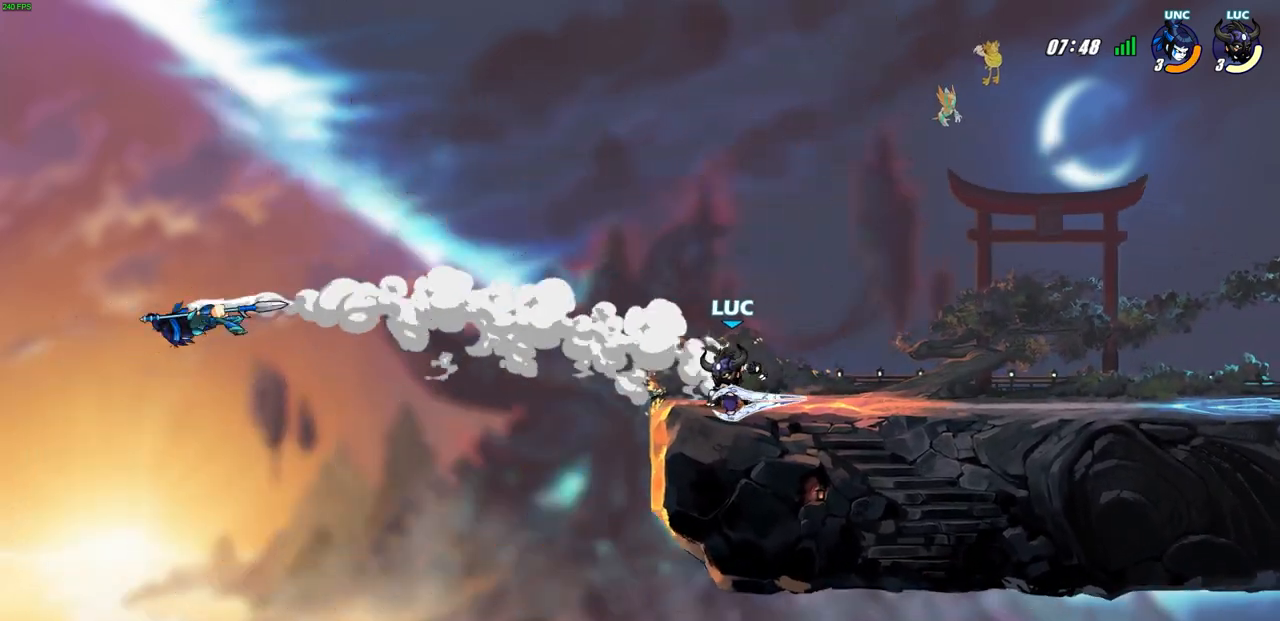
{"buttons": [], "left_stick": "center", "right_stick": "center", "events": []}
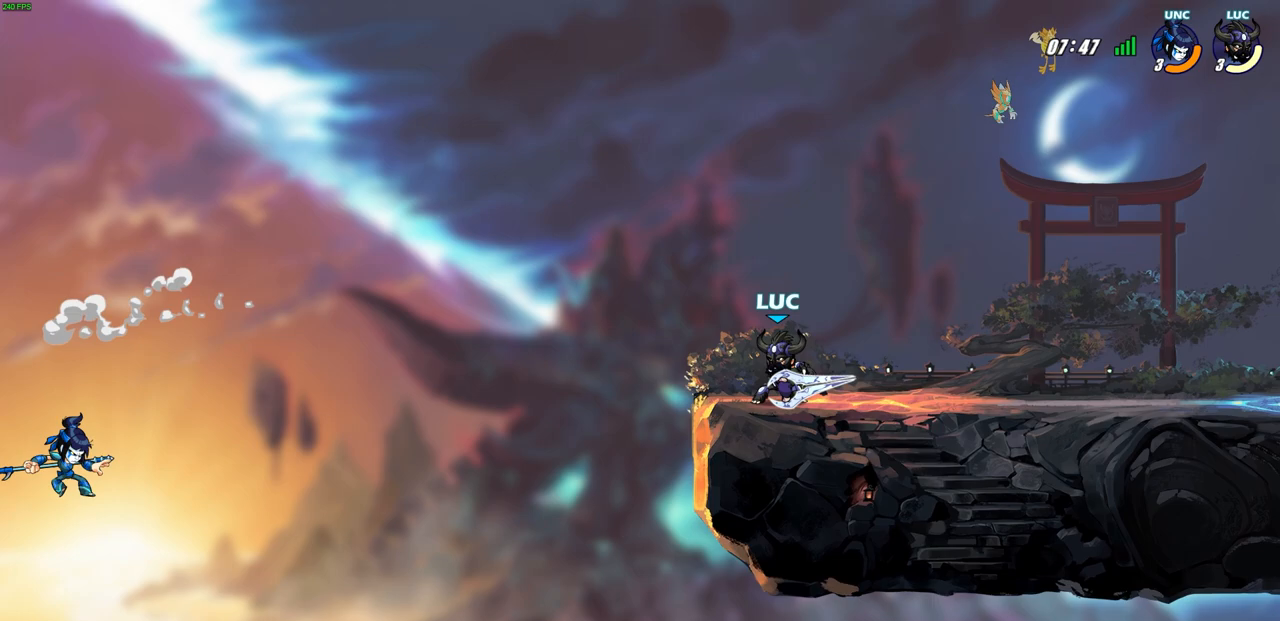
{"buttons": [], "left_stick": "center", "right_stick": "center", "events": []}